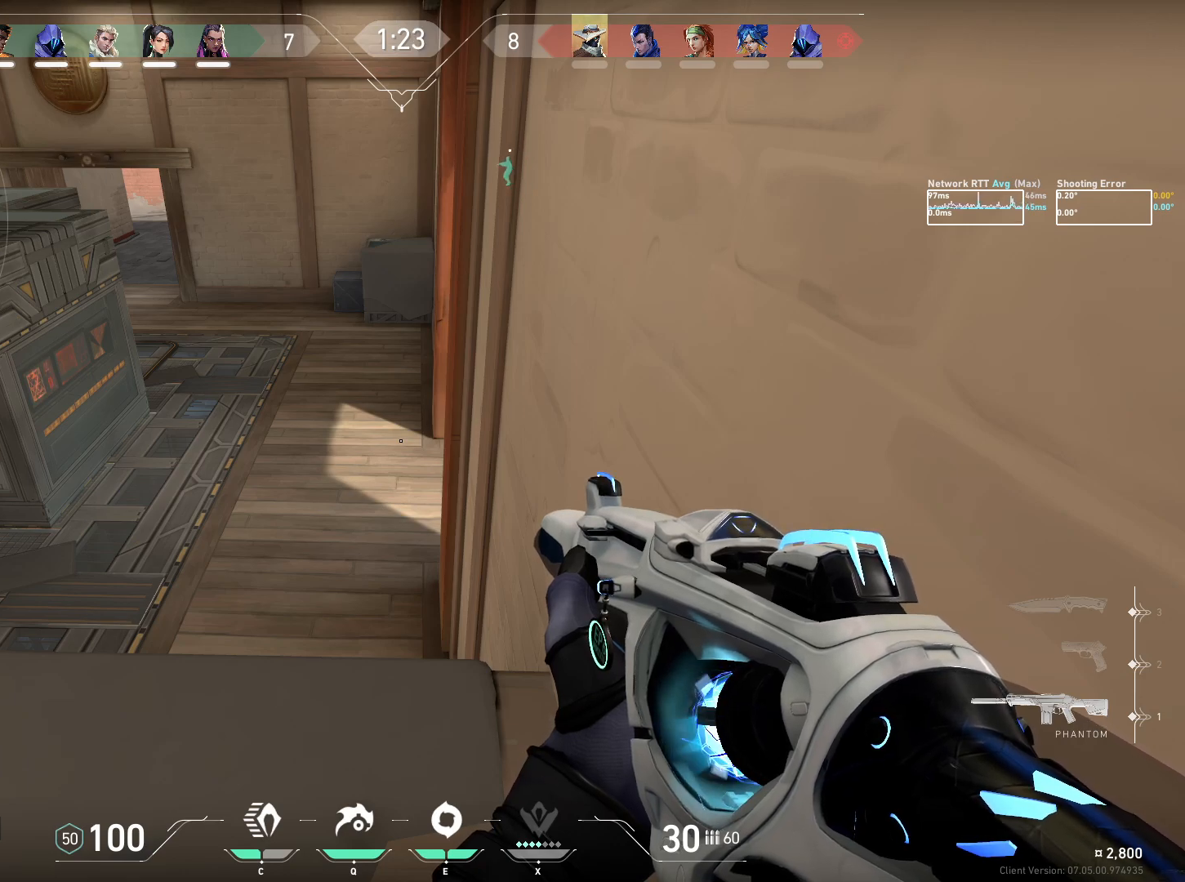
Gameplay with keyboard and mouse; each line is a JSON object with the keys and mouse buttons held at the frame after it. "events" lists presses ("down") and releases ("up") of "a", "ctrl", "d", "e", "q", "s", "shift", "space", "w", "mouse_left", "mouse_wheel", "mouse_right", "mouse_mb4" and "mouse_mb5" between this image and that frame as [ms after this image, input, new state], when the widget could be followed in between. "mouse_left", "mouse_wheel", "mouse_right", "mouse_mb4", "mouse_mb5" = the "left", "wheel", "right", "mb4", "mb5" buttons of the "mouse" list. No other keys are recorded. "wheel" means that the mouse wheel is clicked or scrolled. Mouse movement is not recorded.
{"keys": ["a", "ctrl"], "mouse": [], "events": [[350, "ctrl", "down"], [417, "a", "down"]]}
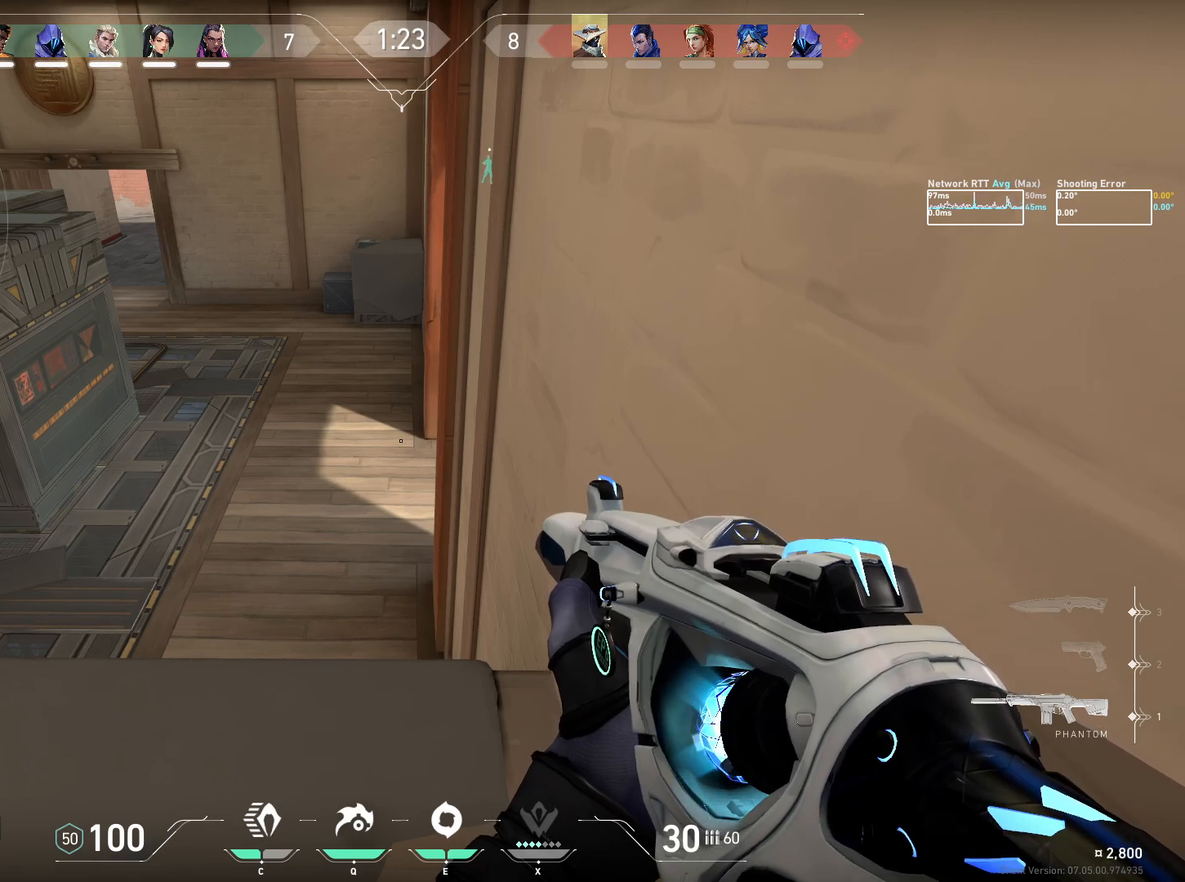
{"keys": ["a", "ctrl"], "mouse": [], "events": []}
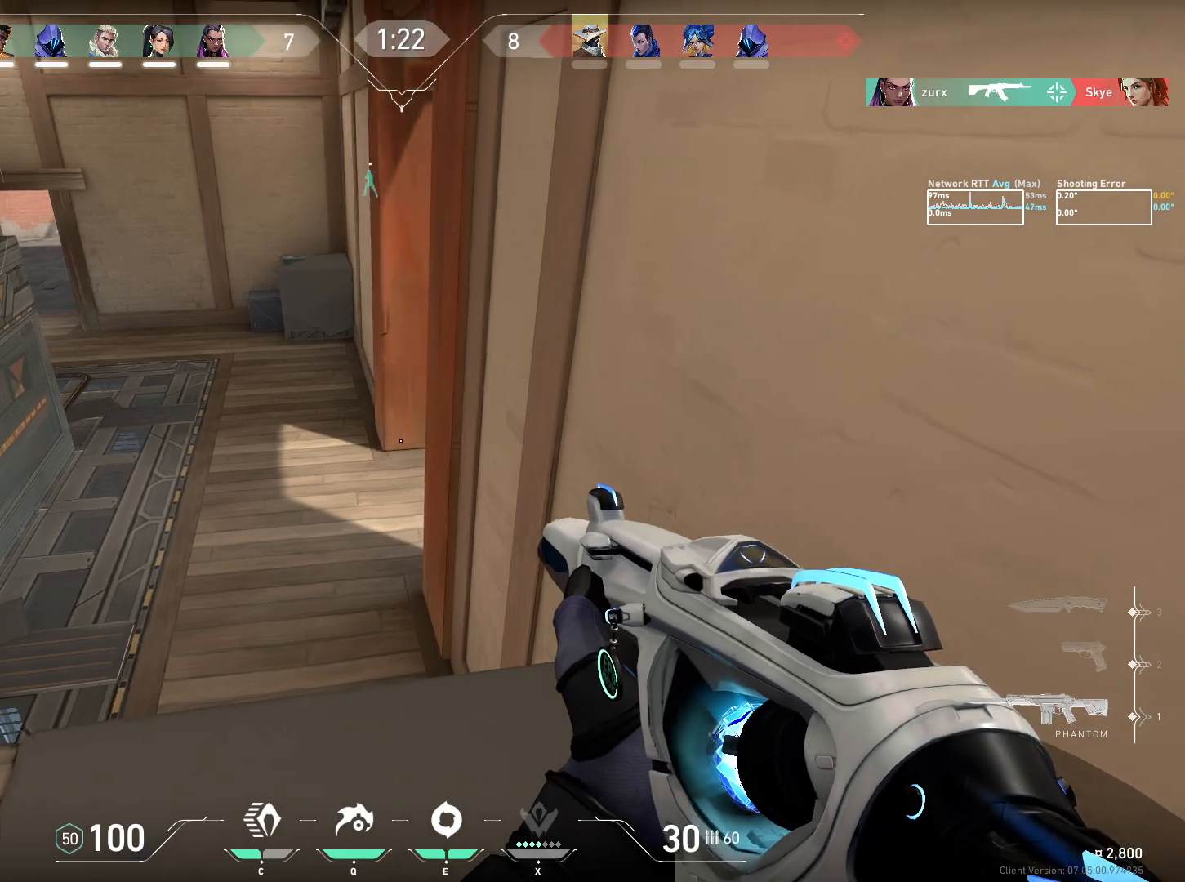
{"keys": ["a", "ctrl"], "mouse": [], "events": []}
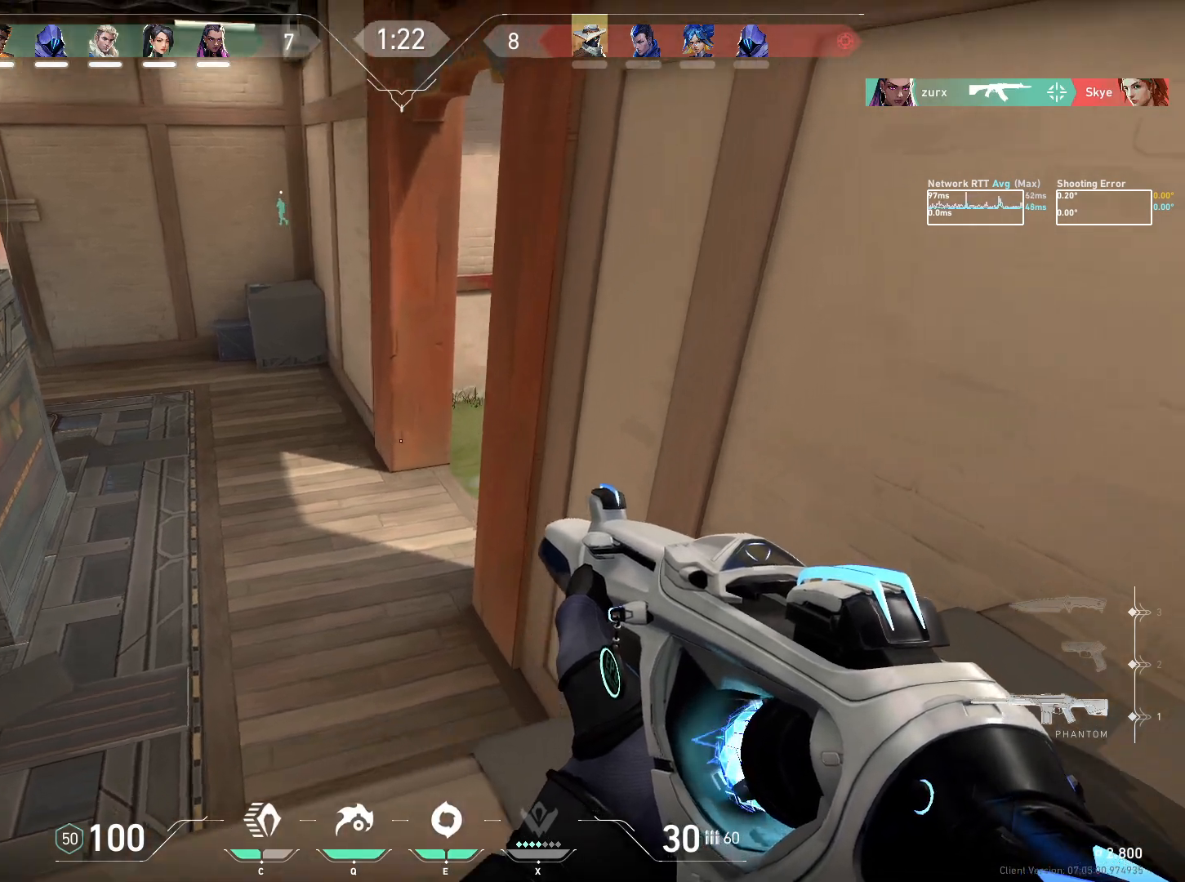
{"keys": ["a", "ctrl"], "mouse": [], "events": []}
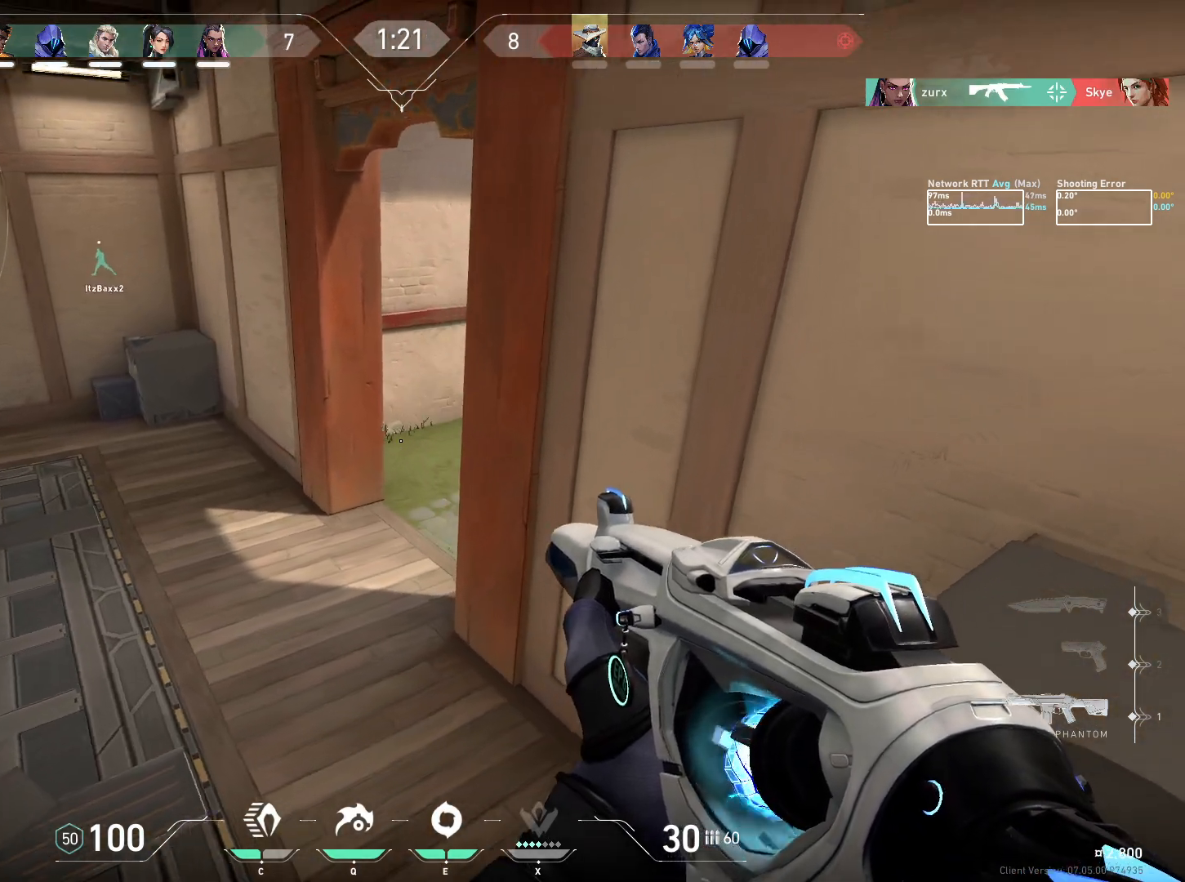
{"keys": ["ctrl", "d"], "mouse": [], "events": [[34, "a", "up"], [484, "d", "down"]]}
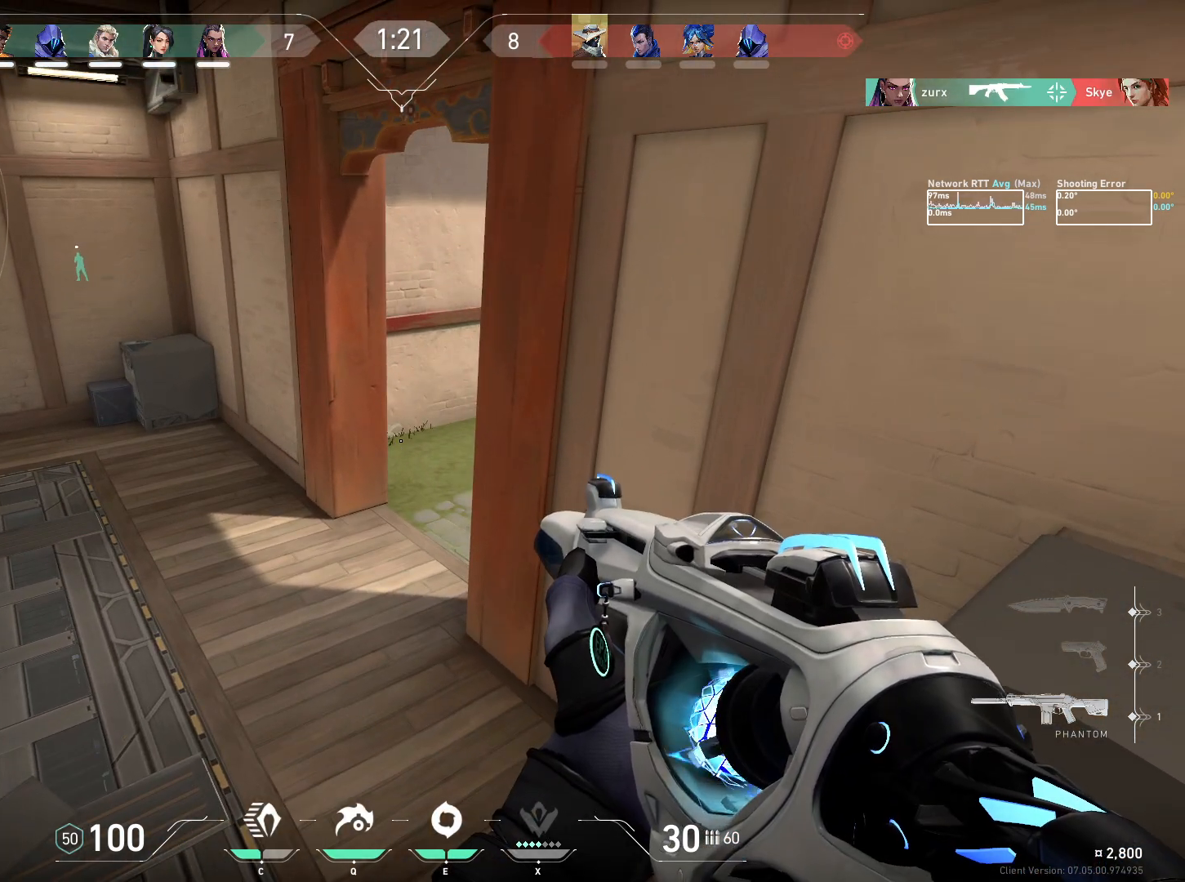
{"keys": ["a", "ctrl"], "mouse": [], "events": [[367, "d", "up"], [484, "a", "down"]]}
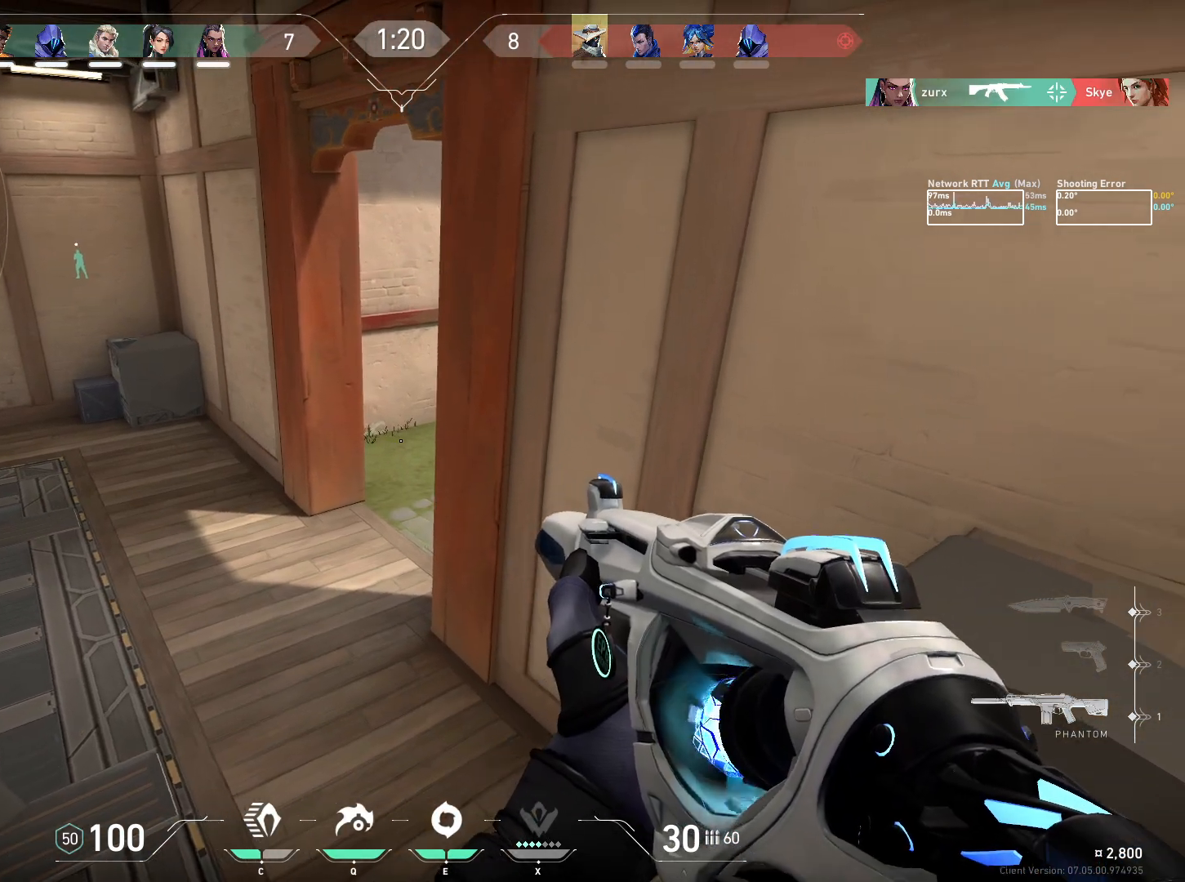
{"keys": ["ctrl", "d"], "mouse": [], "events": [[200, "a", "up"], [300, "d", "down"]]}
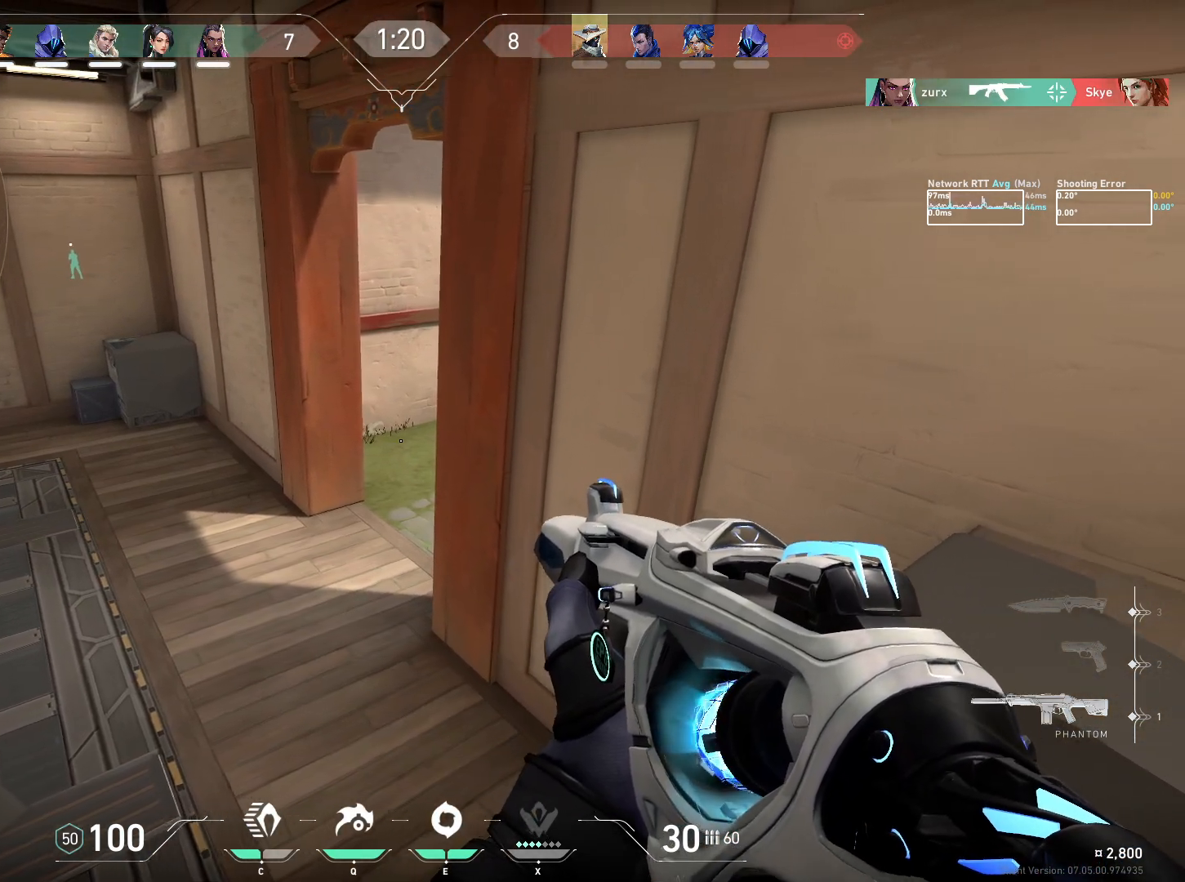
{"keys": ["ctrl"], "mouse": [], "events": [[50, "d", "up"], [100, "a", "down"], [267, "a", "up"], [317, "d", "down"], [467, "d", "up"]]}
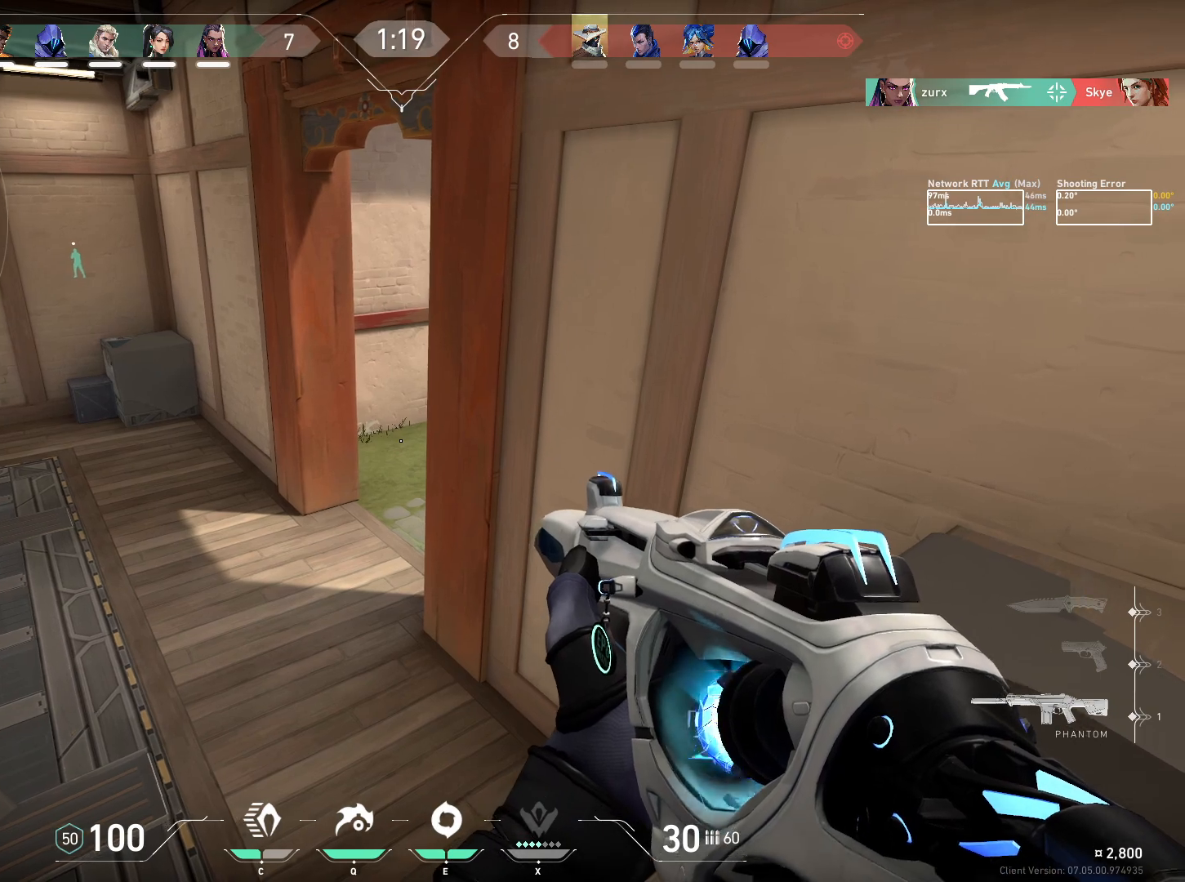
{"keys": ["a", "ctrl"], "mouse": [], "events": [[34, "a", "down"], [150, "a", "up"], [184, "d", "down"], [334, "d", "up"], [400, "a", "down"]]}
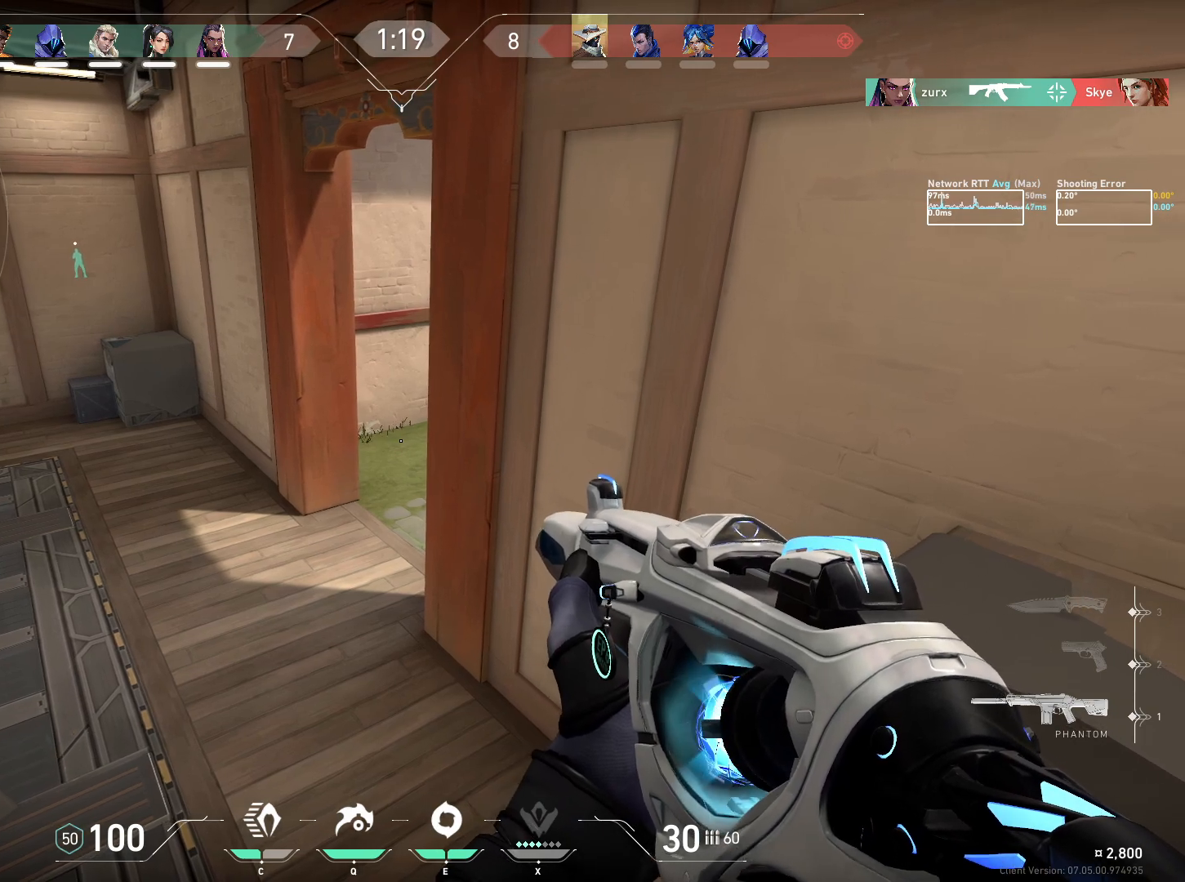
{"keys": ["ctrl"], "mouse": [], "events": [[34, "a", "up"], [84, "d", "down"], [217, "d", "up"], [250, "a", "down"], [350, "a", "up"], [434, "d", "down"], [500, "d", "up"]]}
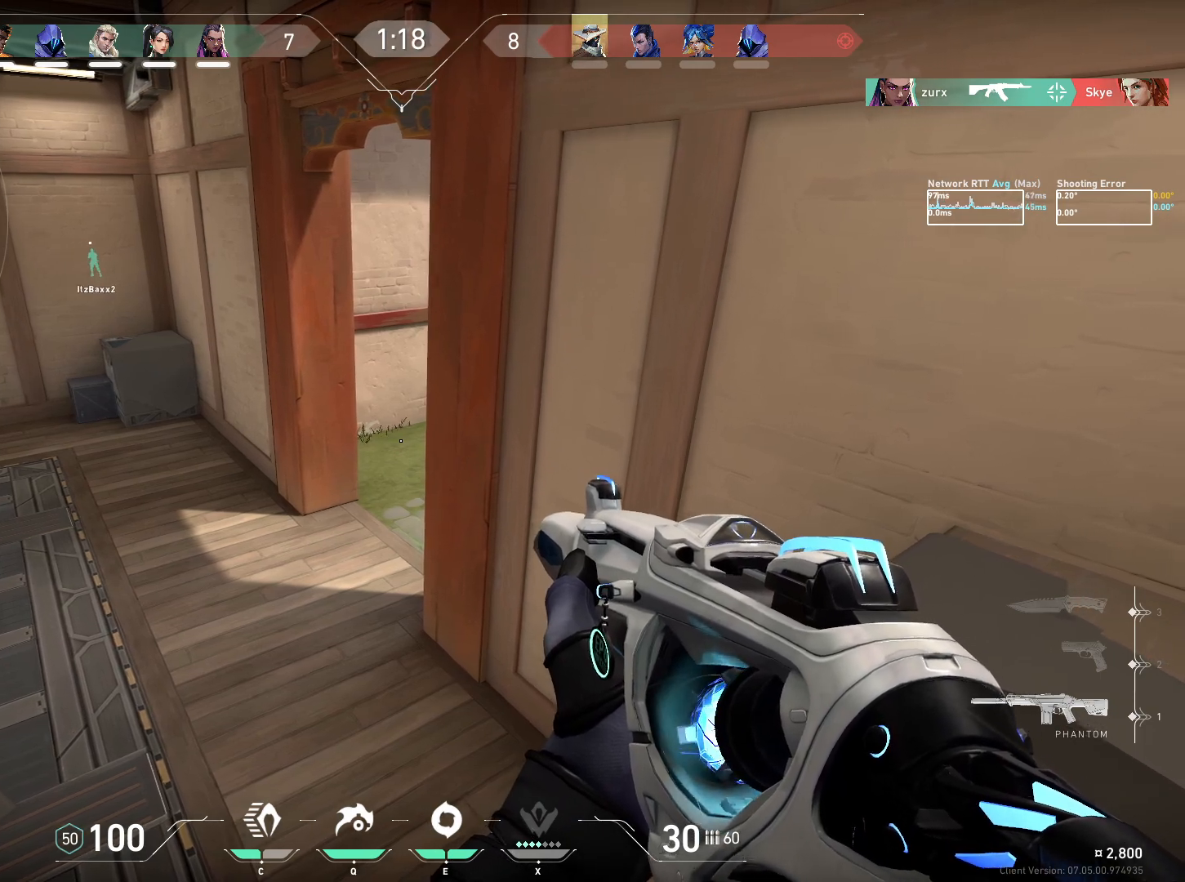
{"keys": ["ctrl"], "mouse": [], "events": [[84, "a", "down"], [167, "a", "up"], [250, "d", "down"], [367, "d", "up"], [434, "a", "down"], [500, "a", "up"]]}
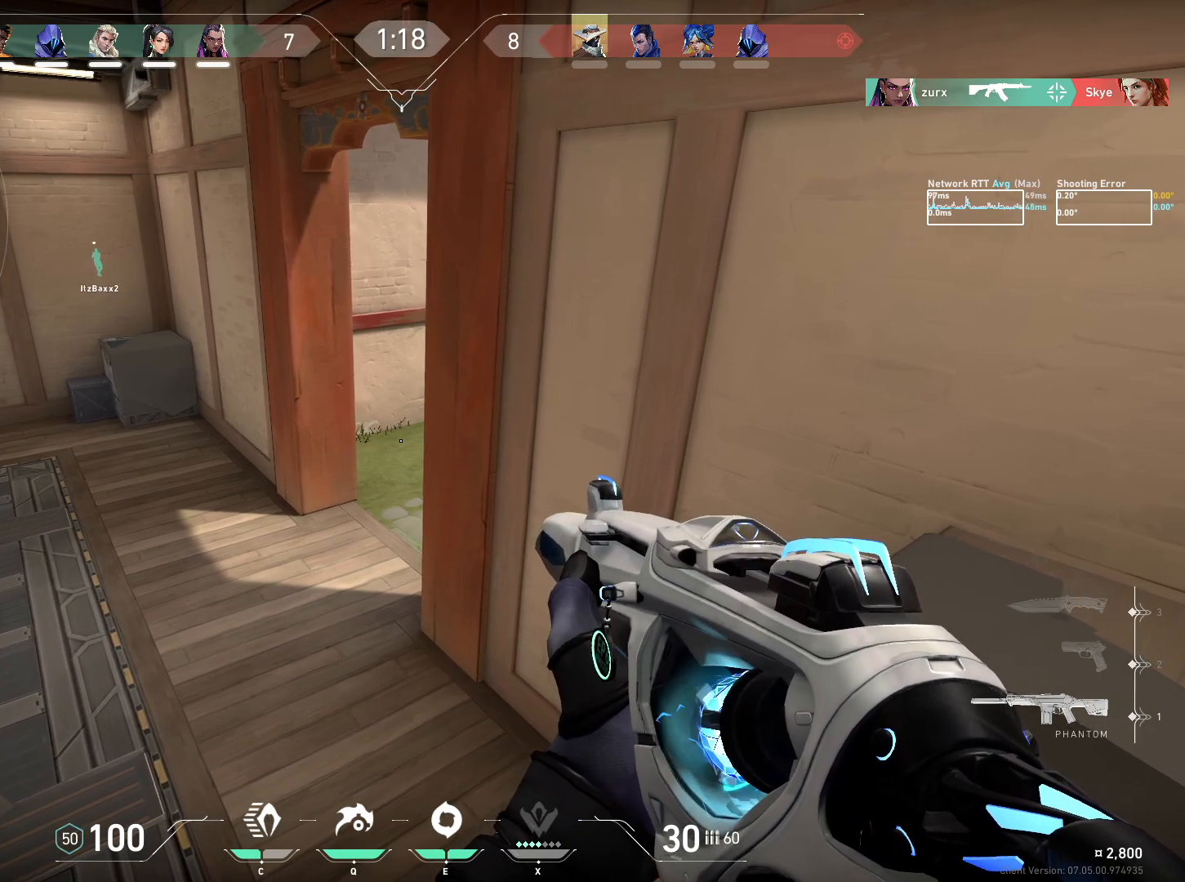
{"keys": ["ctrl"], "mouse": [], "events": [[50, "d", "down"], [150, "d", "up"]]}
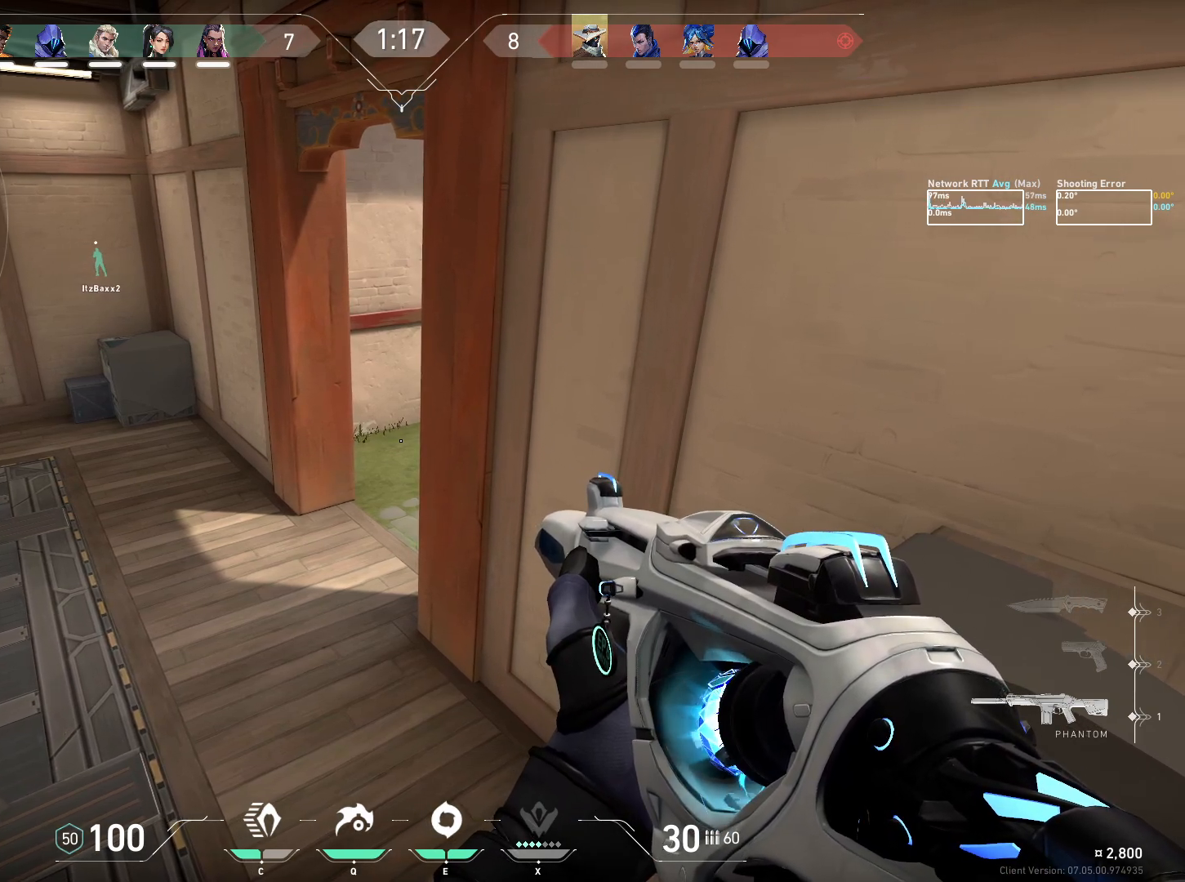
{"keys": ["ctrl"], "mouse": [], "events": []}
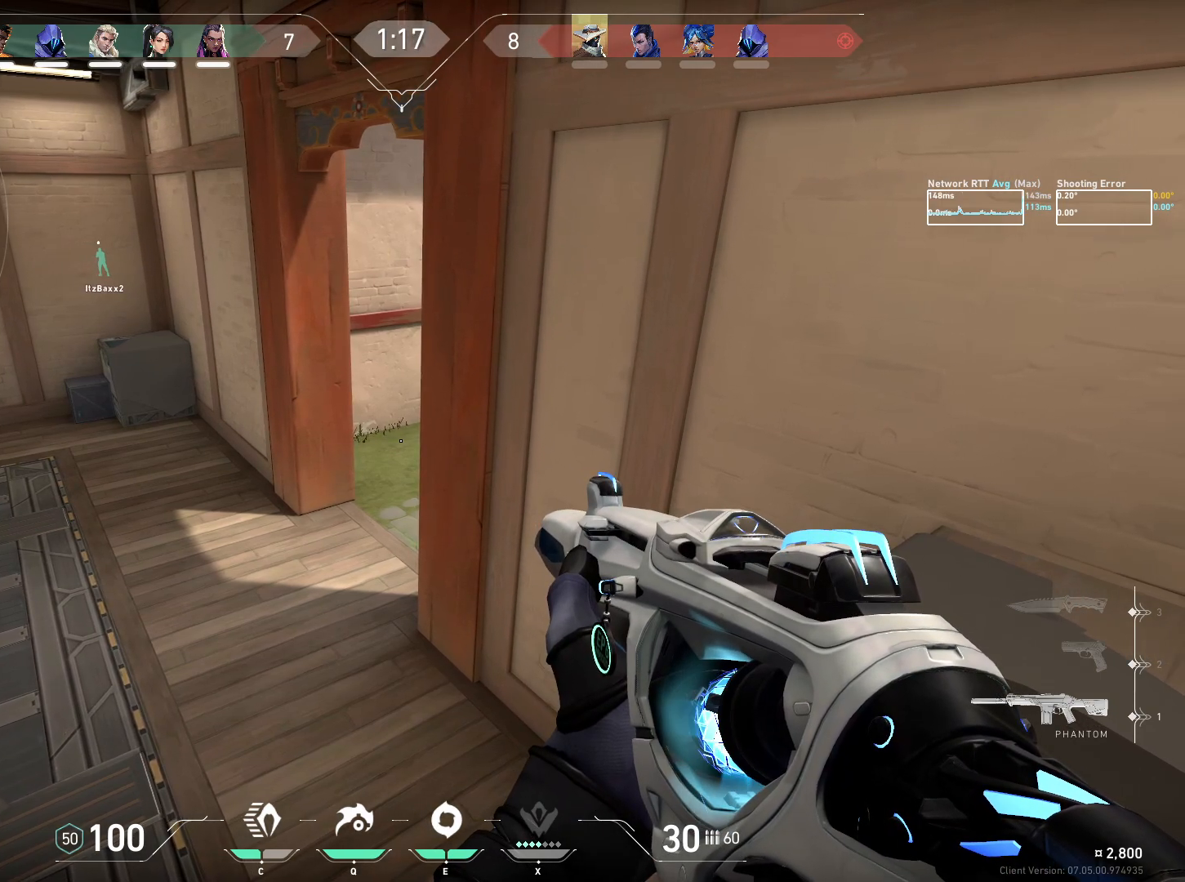
{"keys": ["ctrl"], "mouse": [], "events": []}
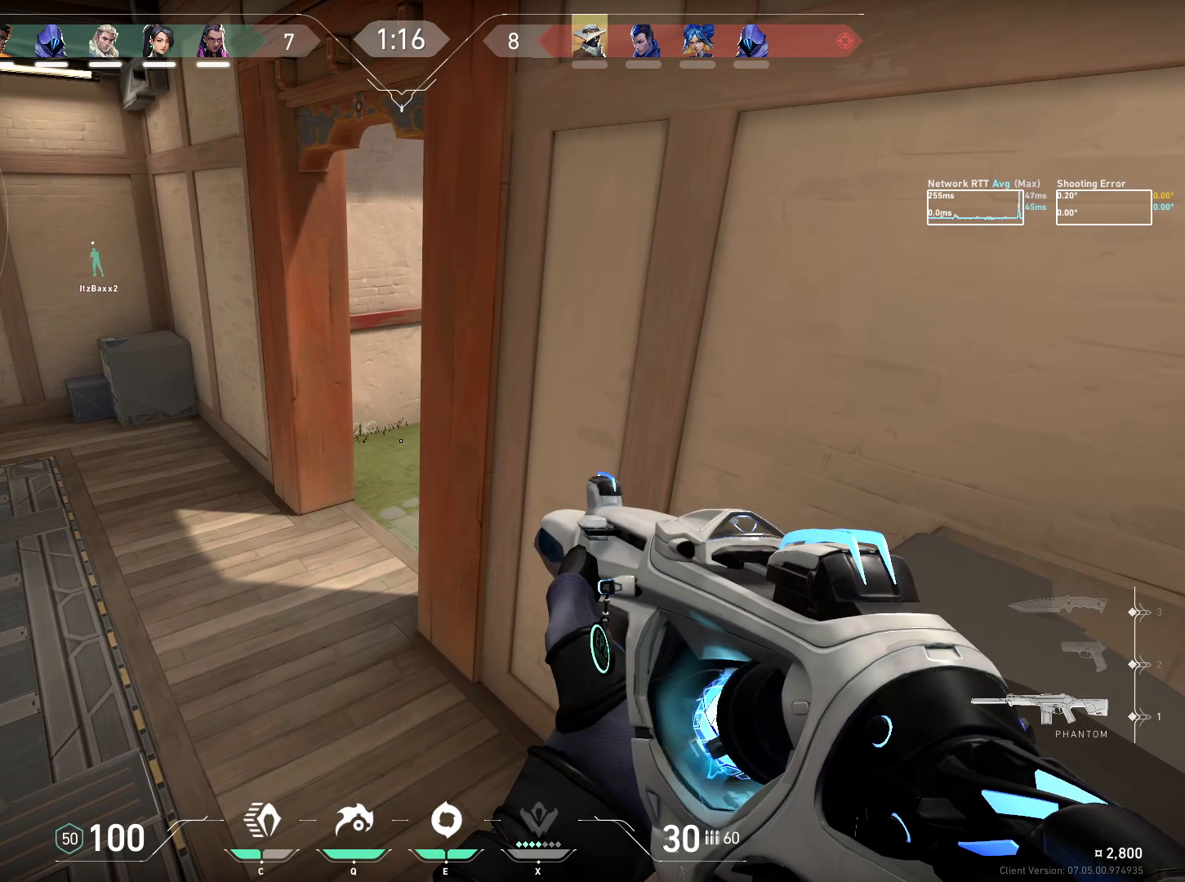
{"keys": ["ctrl"], "mouse": [], "events": []}
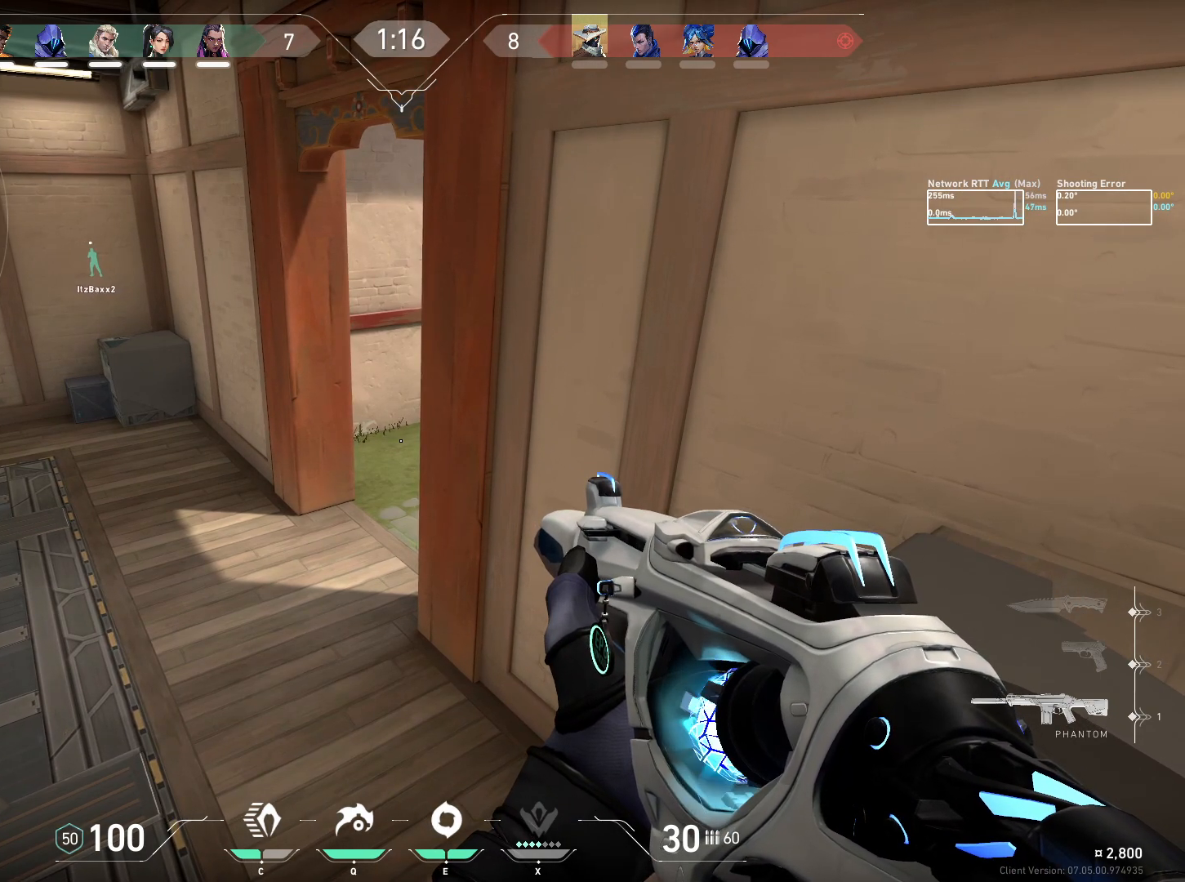
{"keys": [], "mouse": [], "events": [[367, "ctrl", "up"]]}
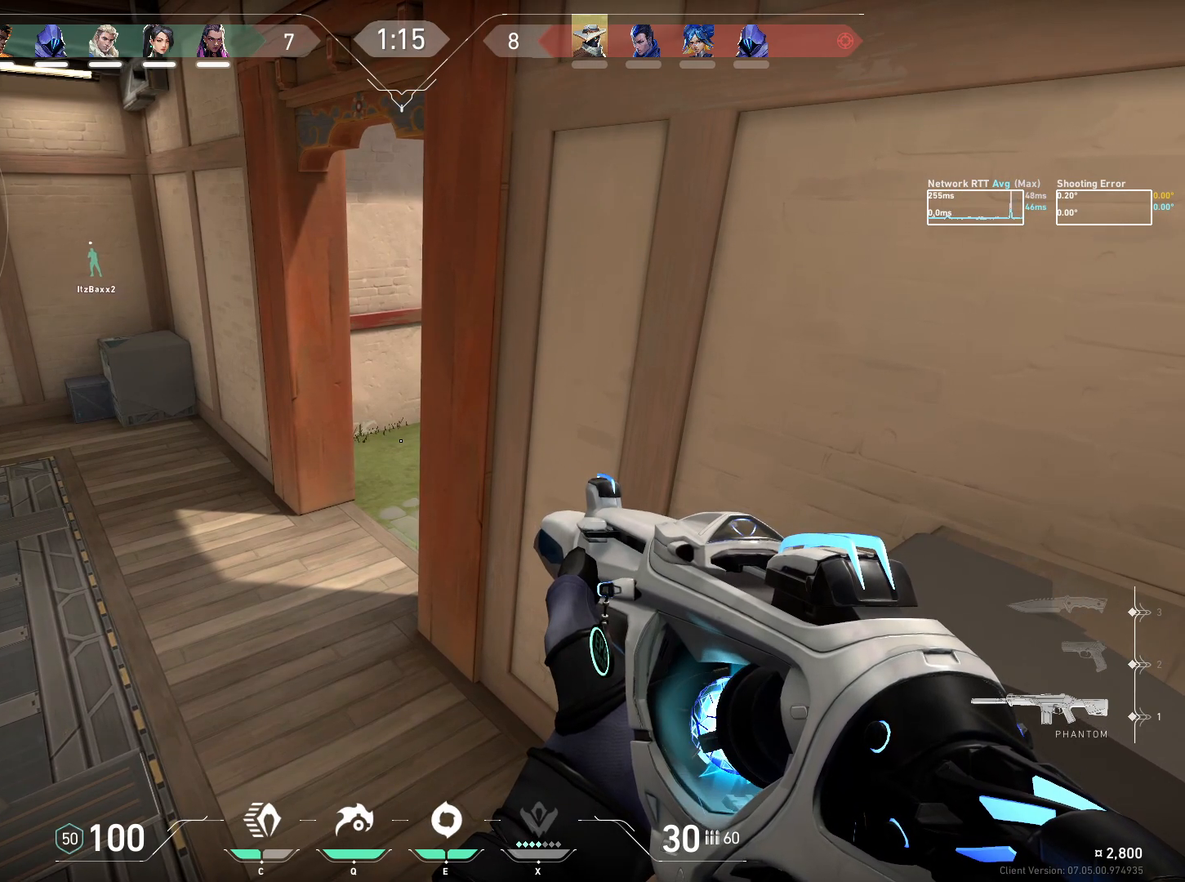
{"keys": [], "mouse": [], "events": []}
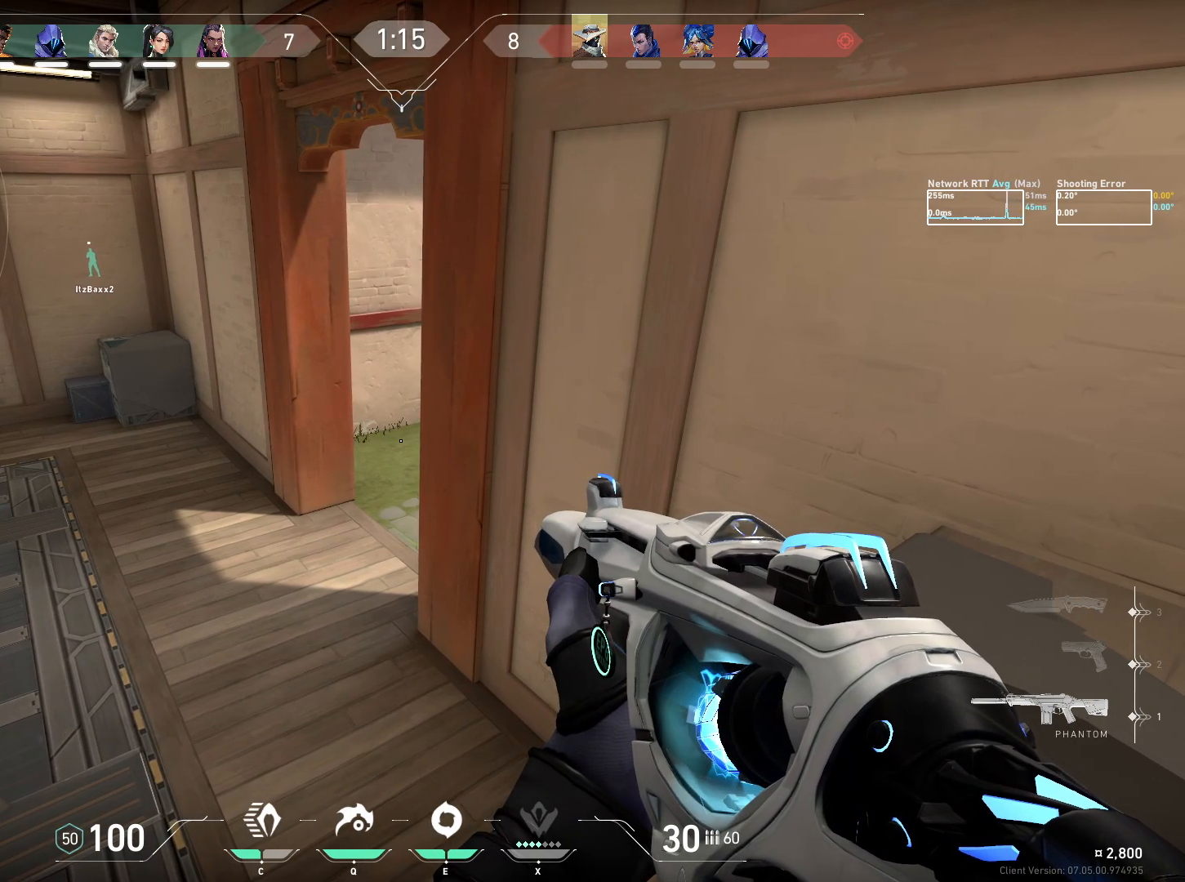
{"keys": [], "mouse": [], "events": []}
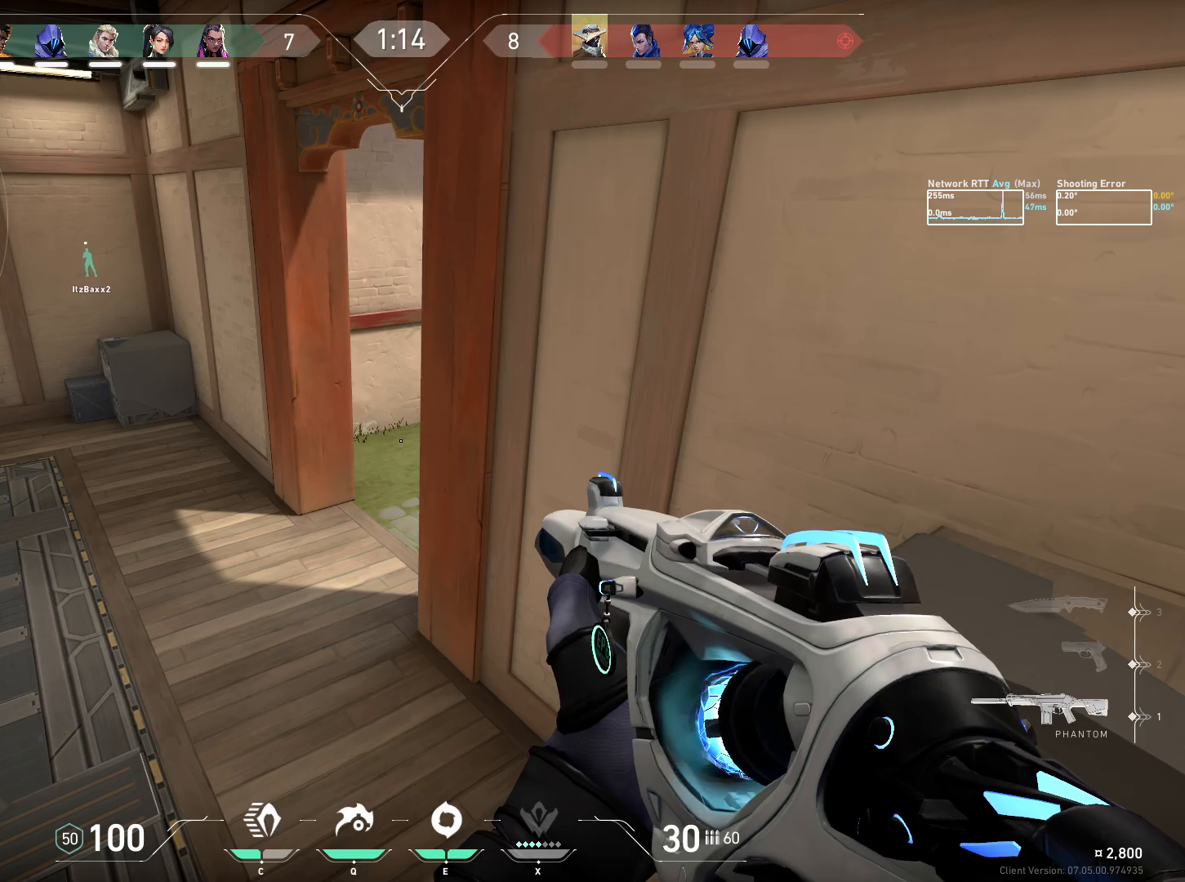
{"keys": [], "mouse": [], "events": []}
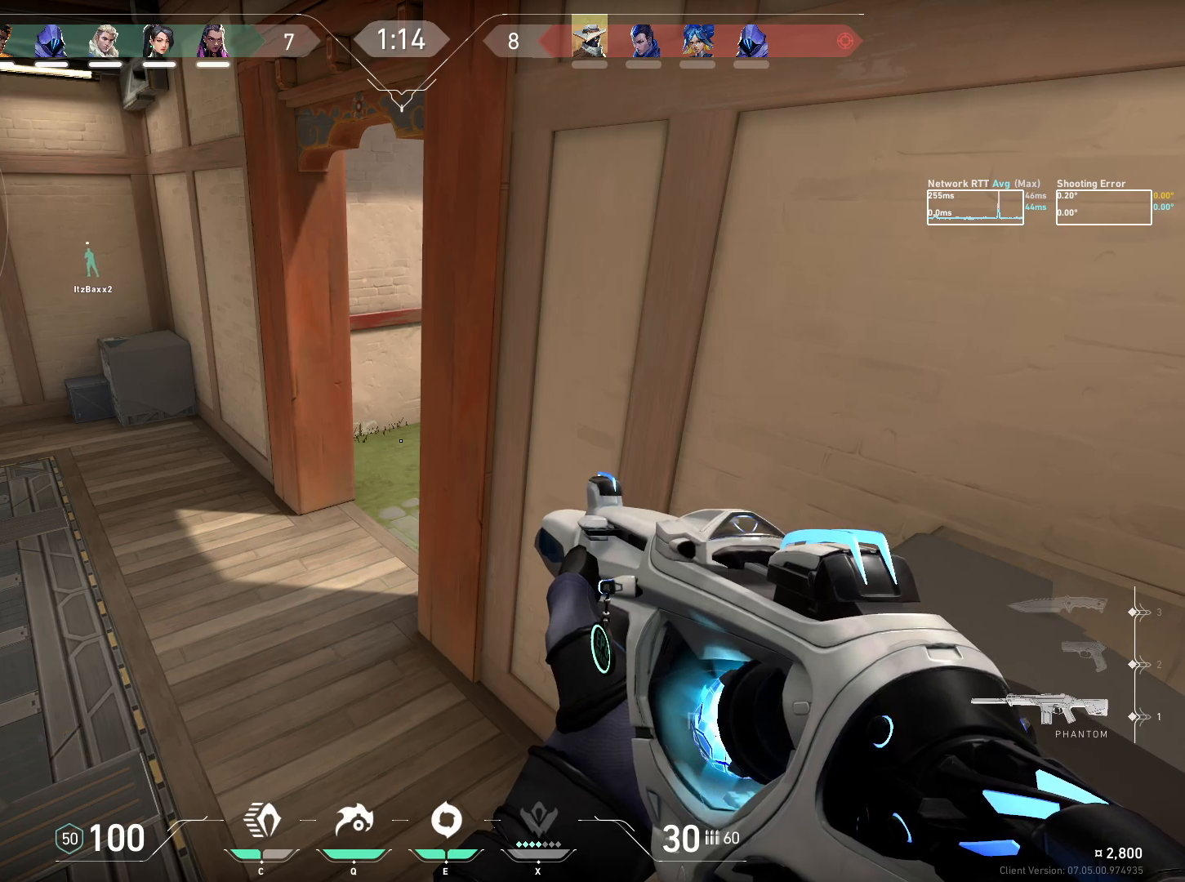
{"keys": [], "mouse": [], "events": []}
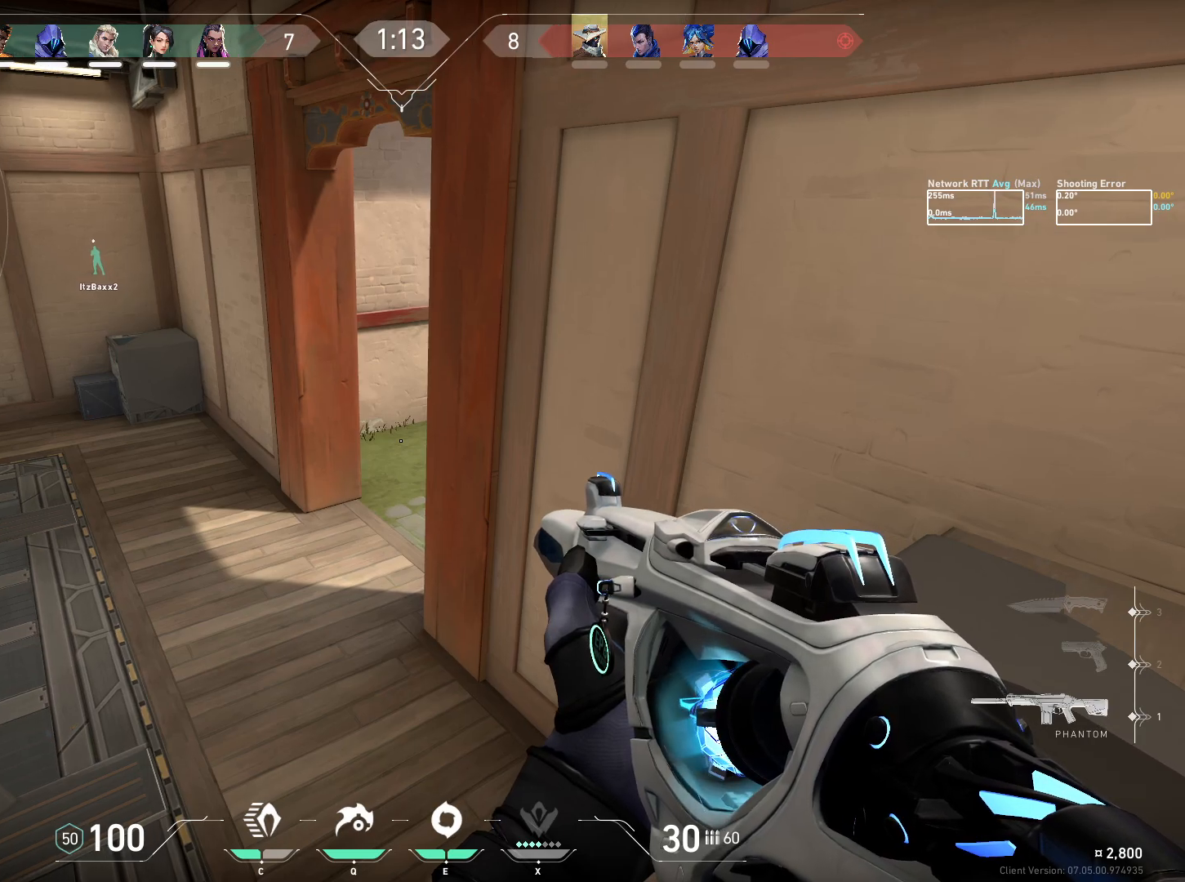
{"keys": ["ctrl", "d"], "mouse": [], "events": [[34, "d", "down"], [417, "ctrl", "down"]]}
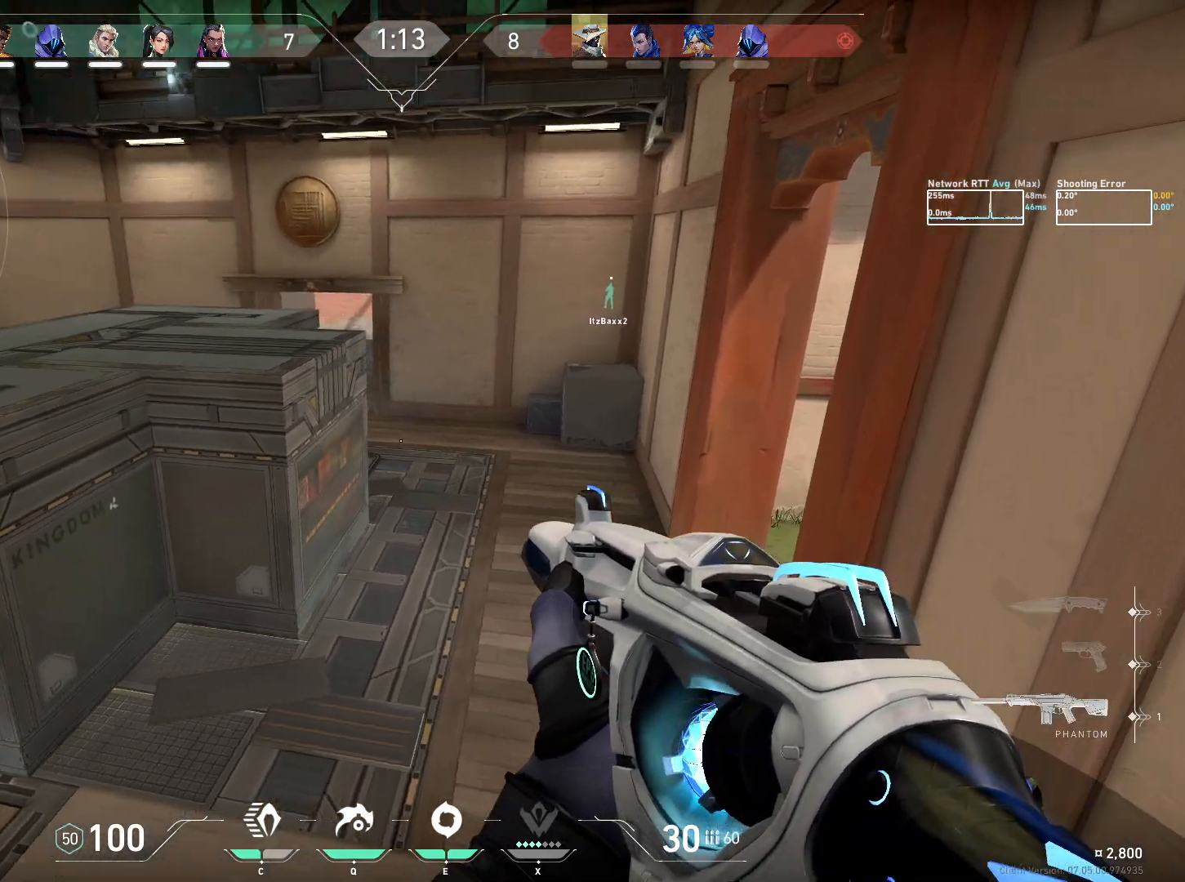
{"keys": [], "mouse": [], "events": [[234, "d", "up"], [317, "ctrl", "up"]]}
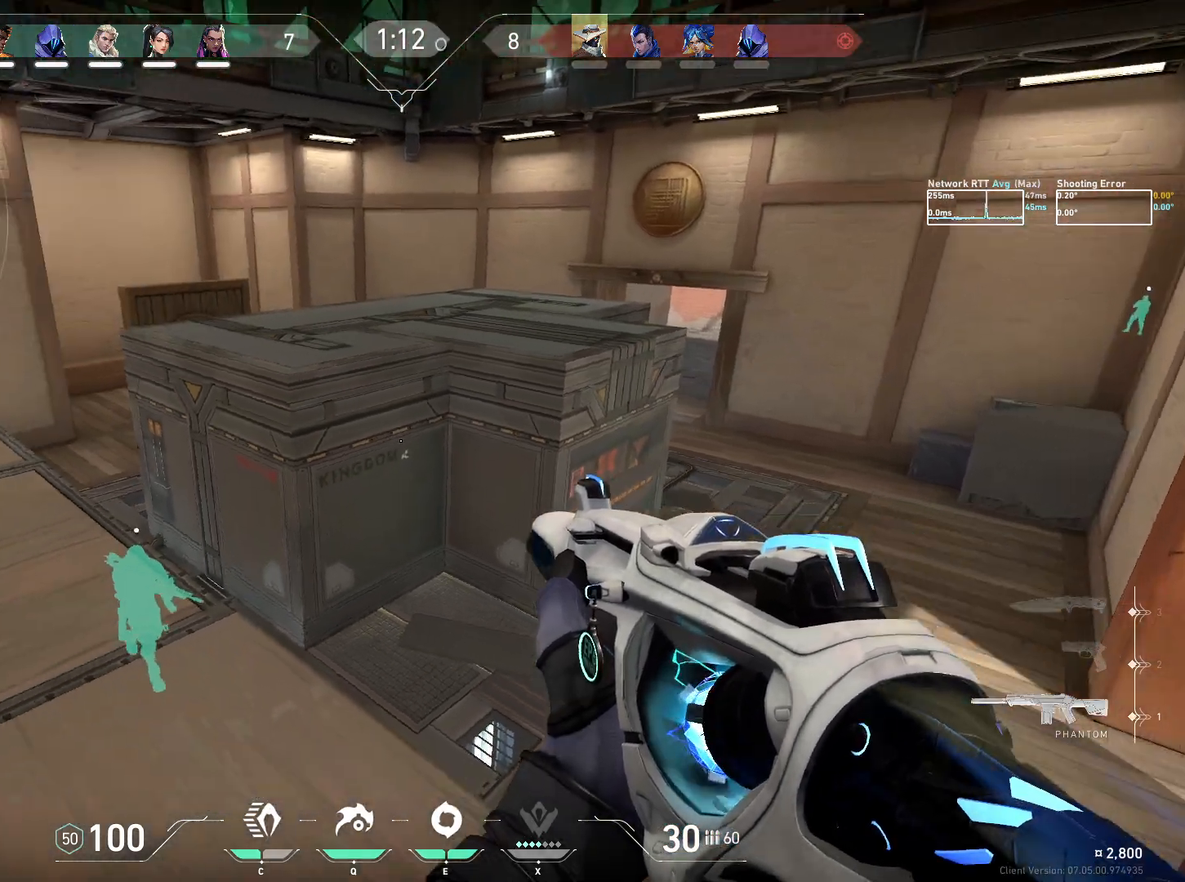
{"keys": ["a", "ctrl"], "mouse": [], "events": [[234, "ctrl", "down"], [250, "a", "down"]]}
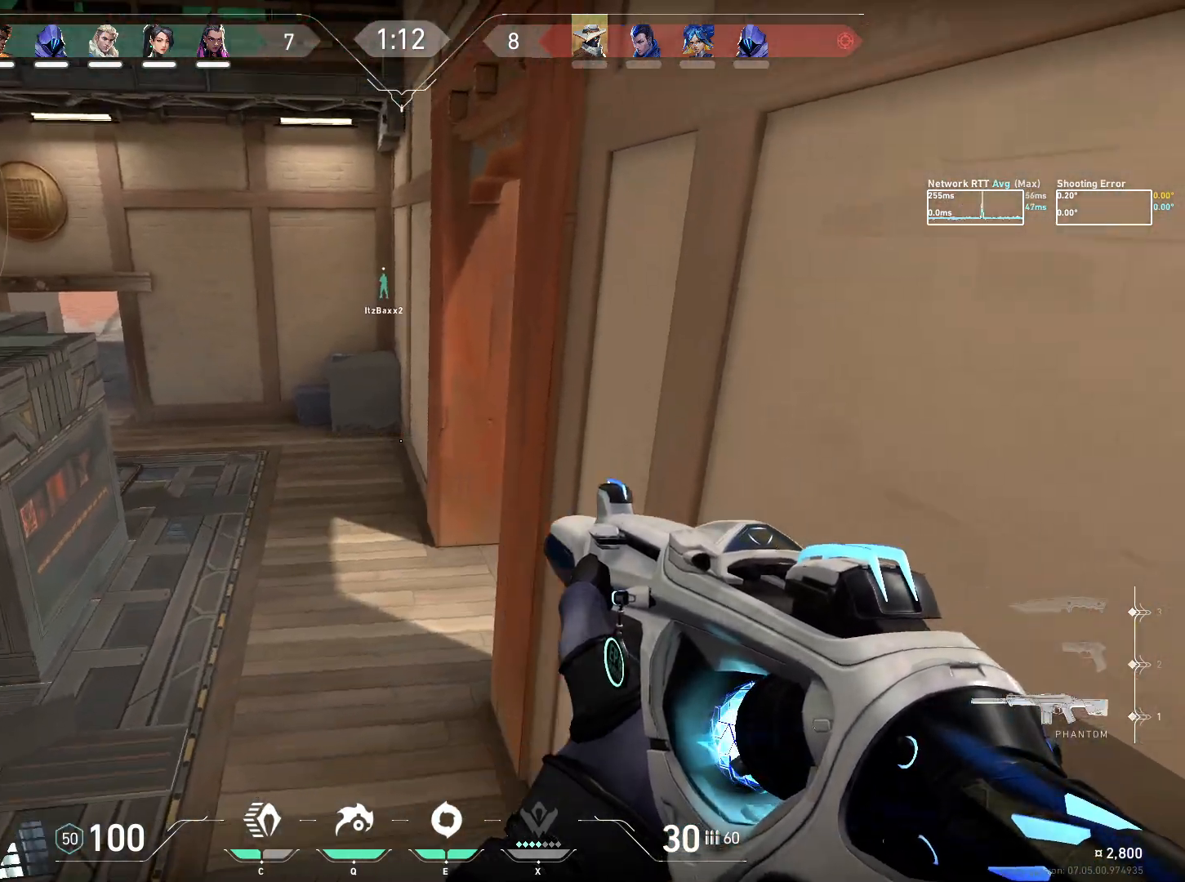
{"keys": ["a", "ctrl"], "mouse": [], "events": []}
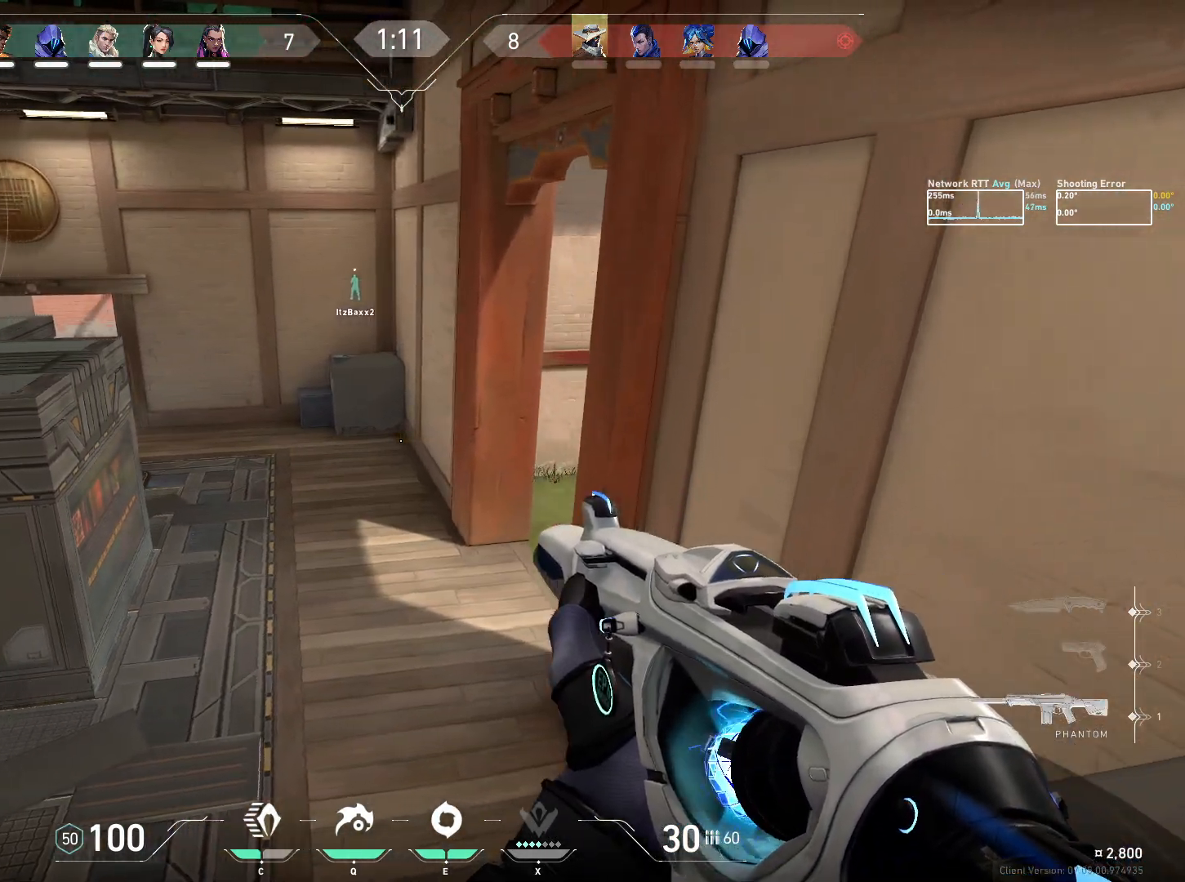
{"keys": ["a", "ctrl", "s"], "mouse": [], "events": [[234, "s", "down"]]}
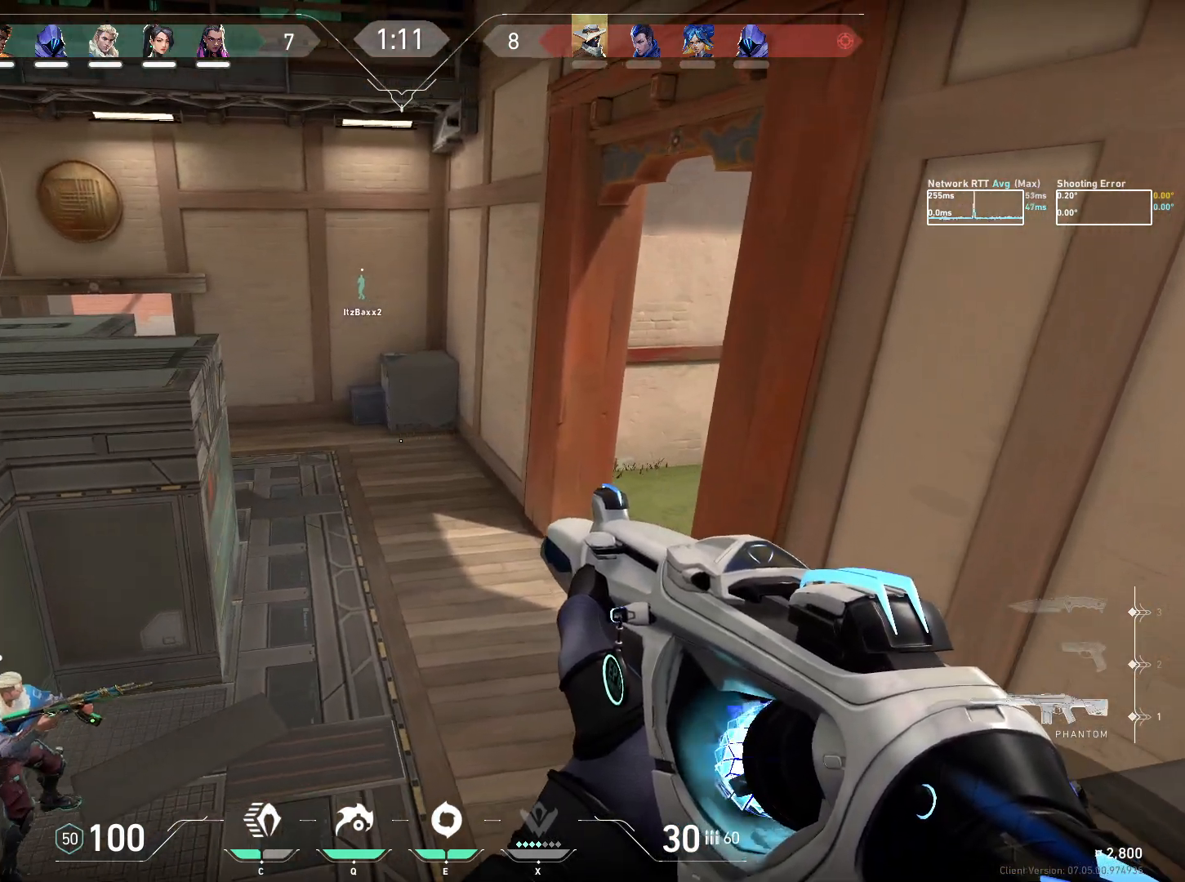
{"keys": ["ctrl", "s"], "mouse": [], "events": [[450, "a", "up"]]}
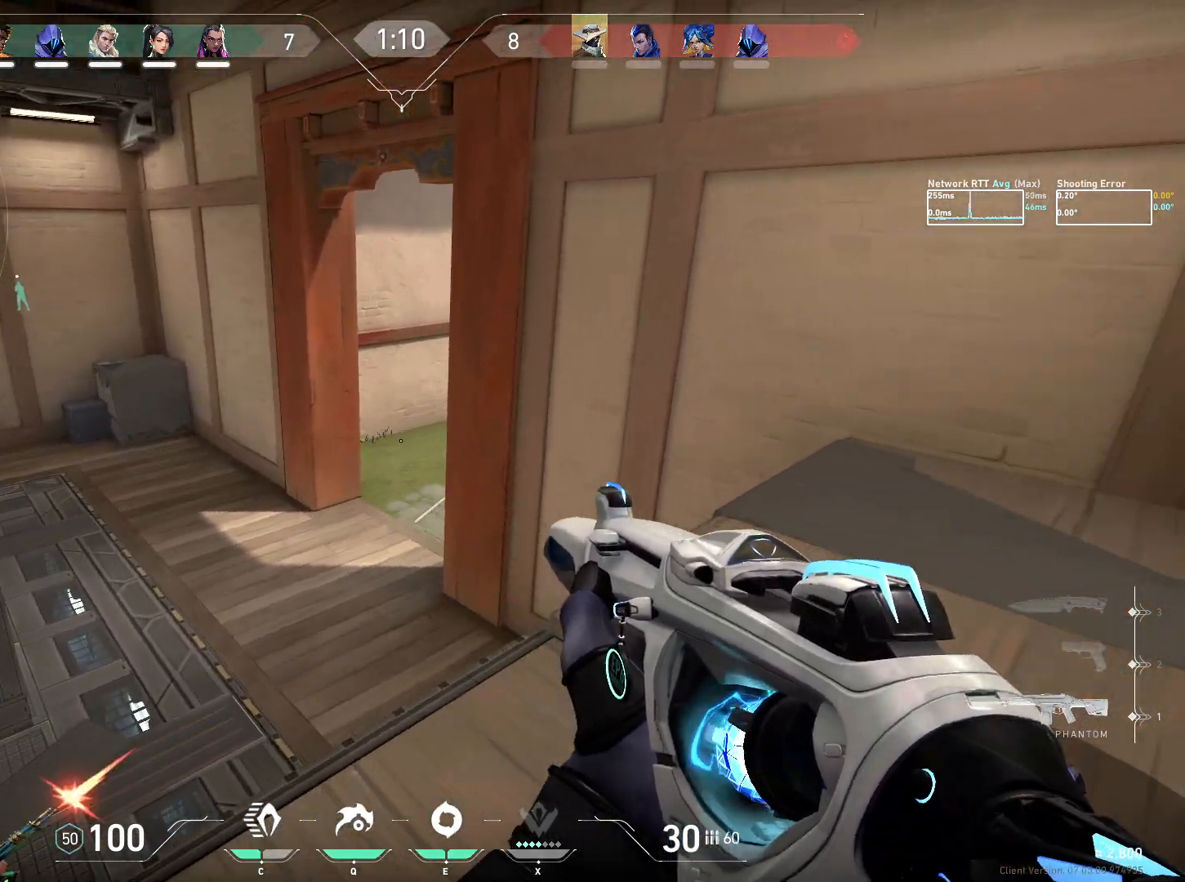
{"keys": ["ctrl"], "mouse": [], "events": [[300, "s", "up"]]}
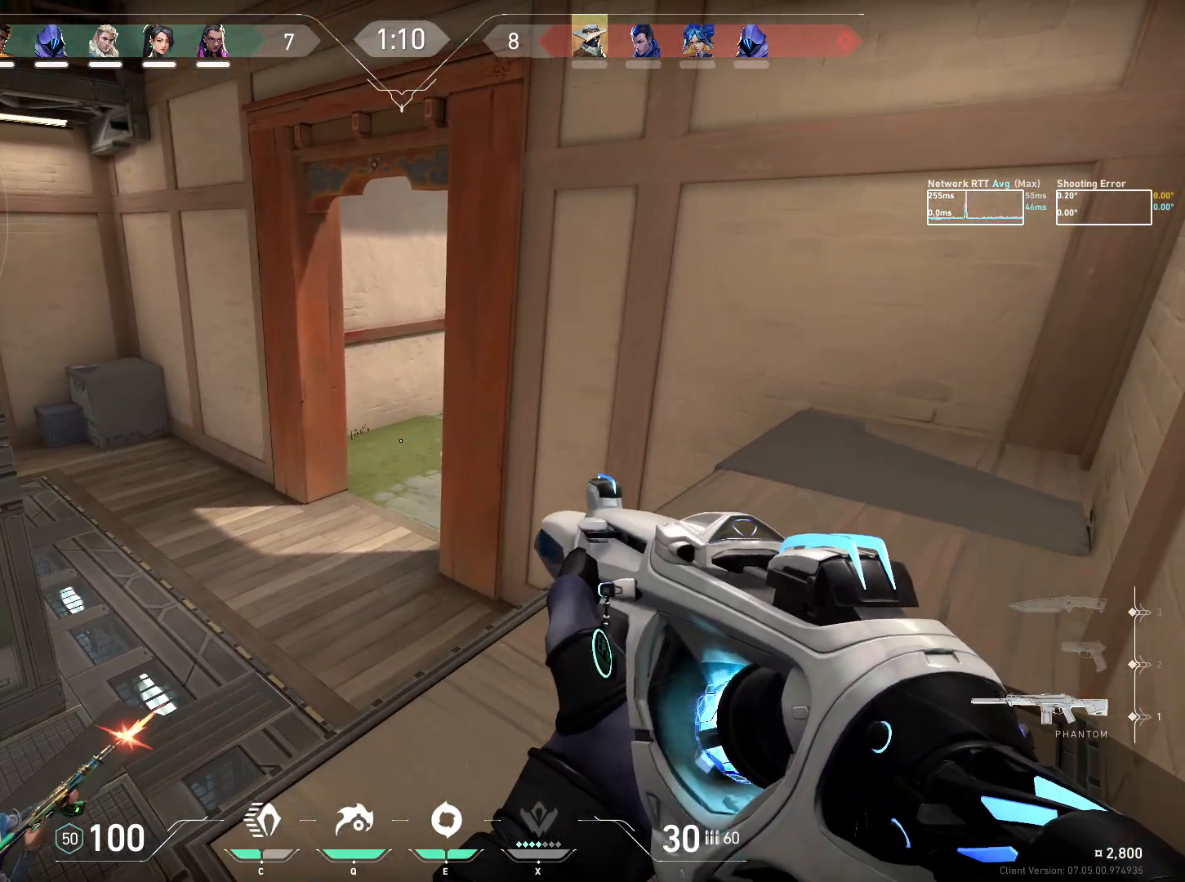
{"keys": [], "mouse": [], "events": [[150, "ctrl", "up"]]}
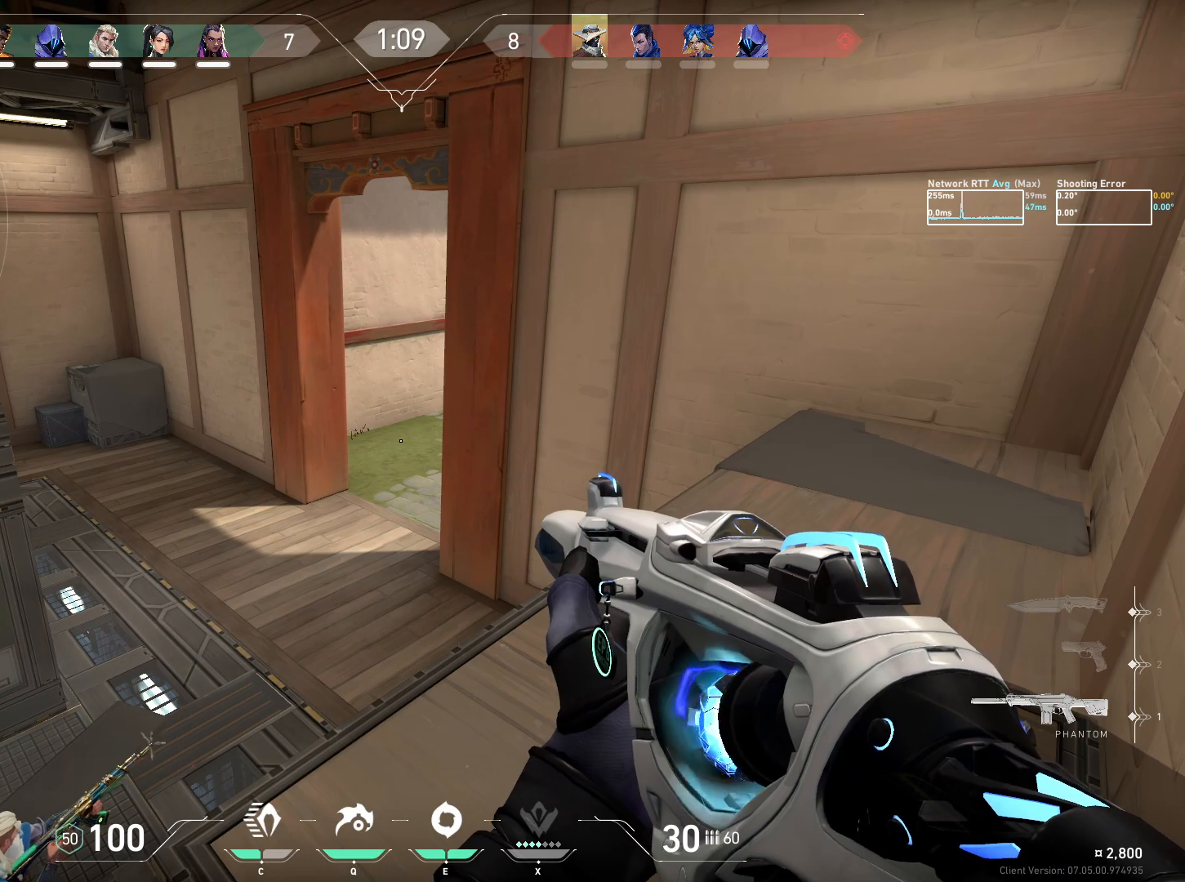
{"keys": [], "mouse": [], "events": []}
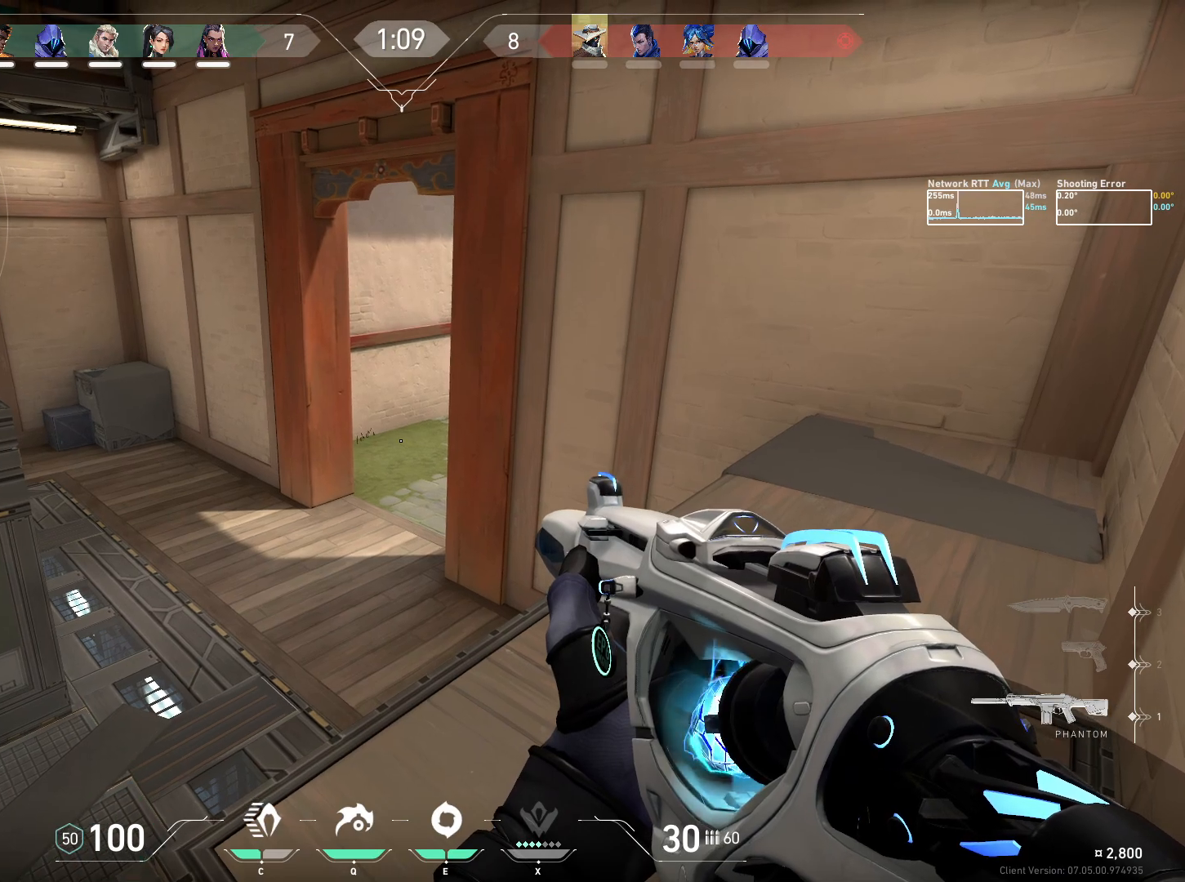
{"keys": [], "mouse": [], "events": []}